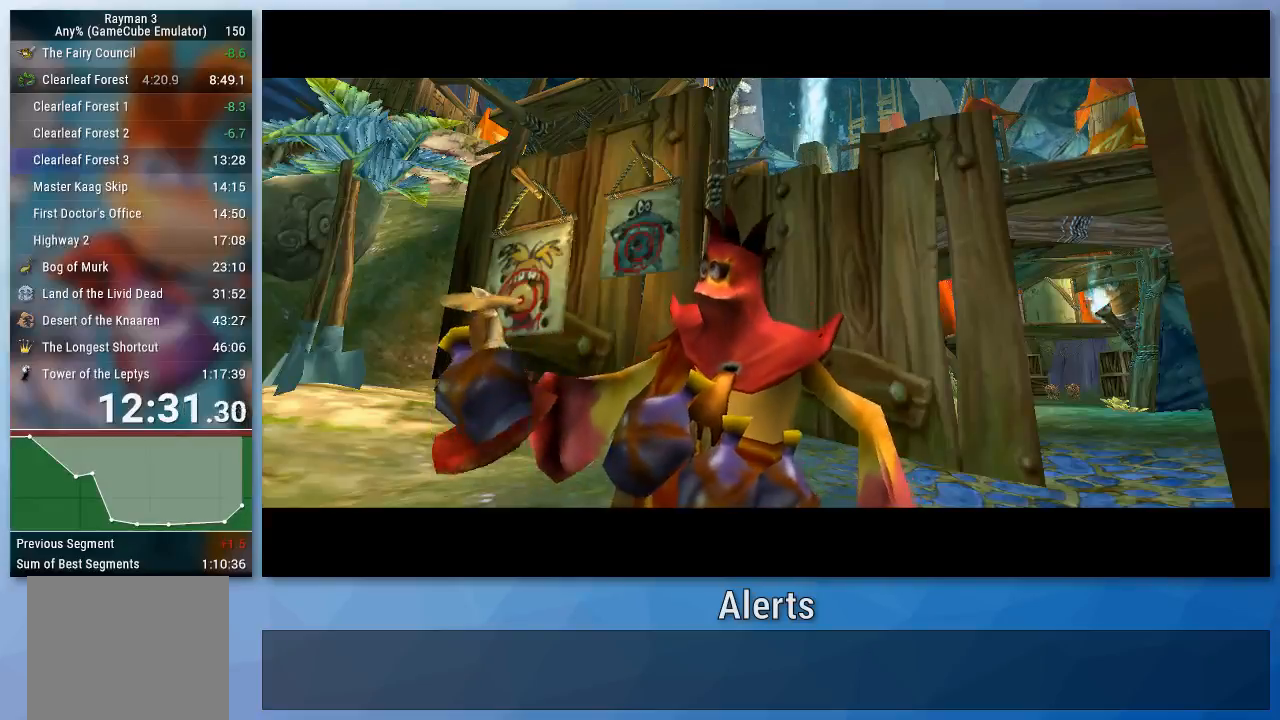
Gameplay with a controller (Nintendo layout); each line is a JSON object with the inputs held at the frame after it (dt_ms = milliseconds from this image to that frame). "events" lists button and stick changes between this image and that frame as [ms after this image, input, new state], when the widget could be followed in between. Not read: L3 R3.
{"dt_ms": 500, "buttons": [], "left_stick": "center", "right_stick": "center", "events": [[367, "left_stick", "center"]]}
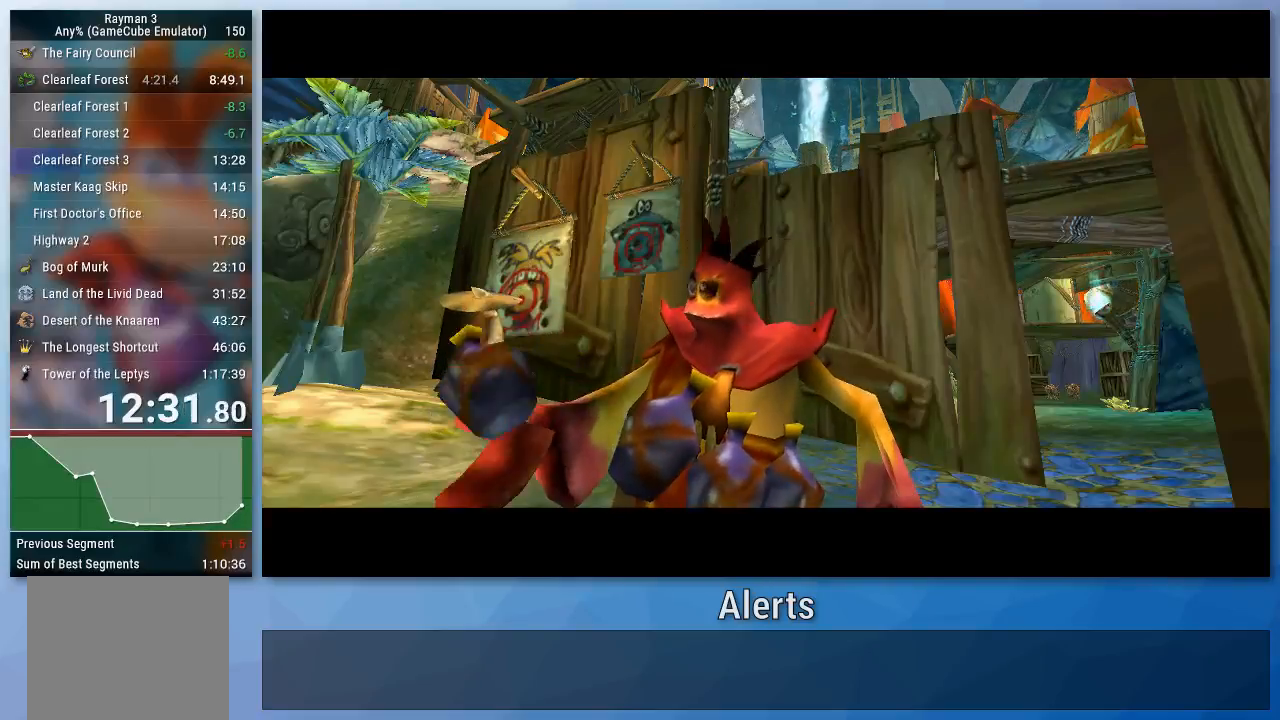
{"dt_ms": 500, "buttons": [], "left_stick": "up-right", "right_stick": "center", "events": [[133, "left_stick", "up-right"]]}
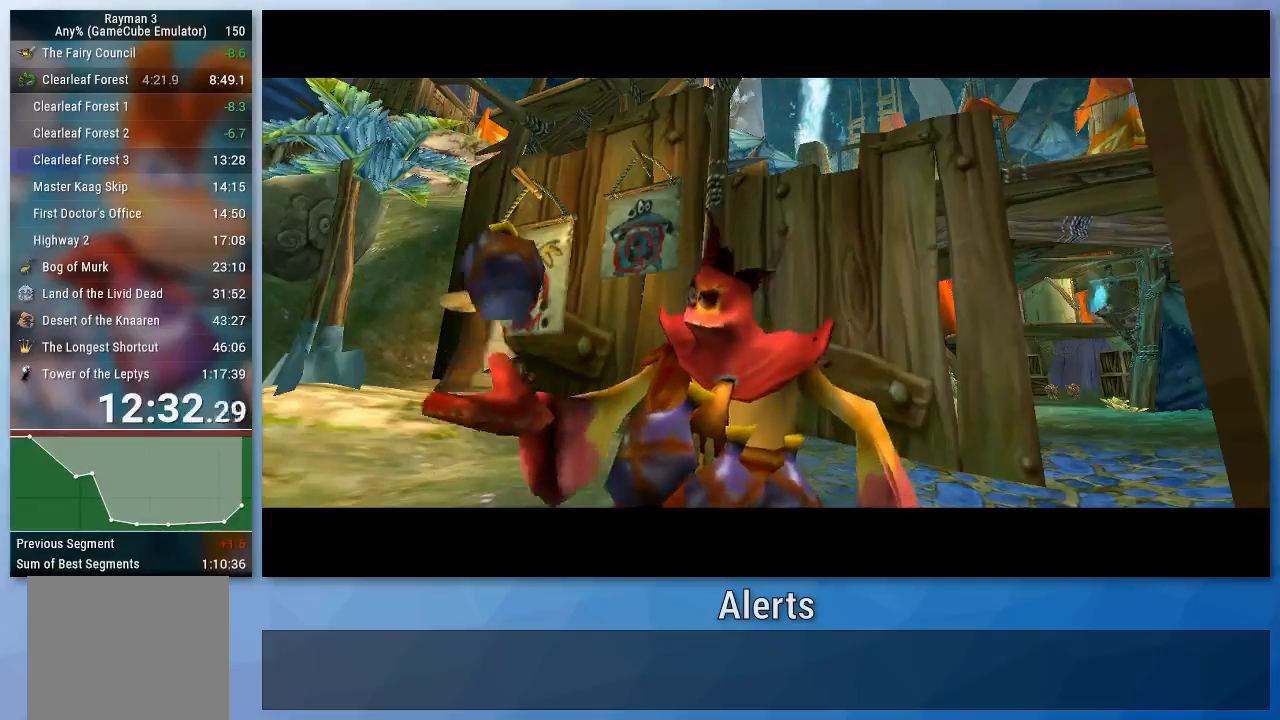
{"dt_ms": 500, "buttons": [], "left_stick": "up-right", "right_stick": "center", "events": []}
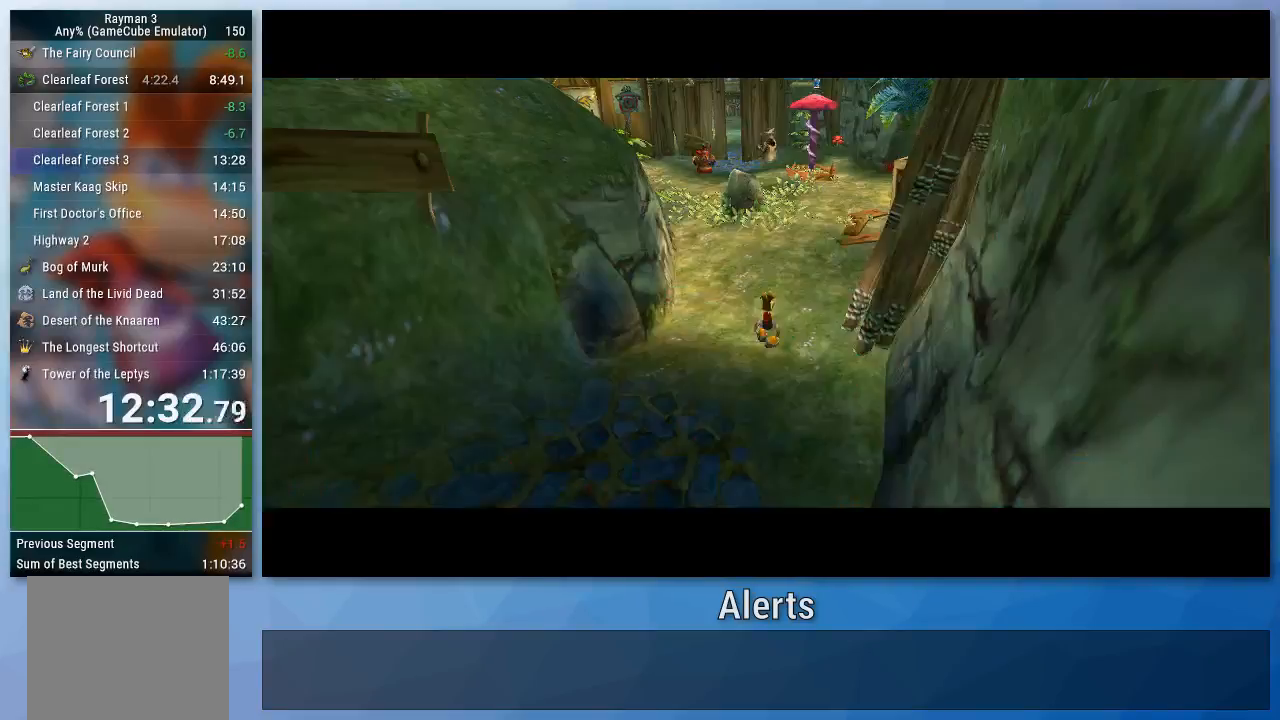
{"dt_ms": 500, "buttons": [], "left_stick": "up-right", "right_stick": "center", "events": []}
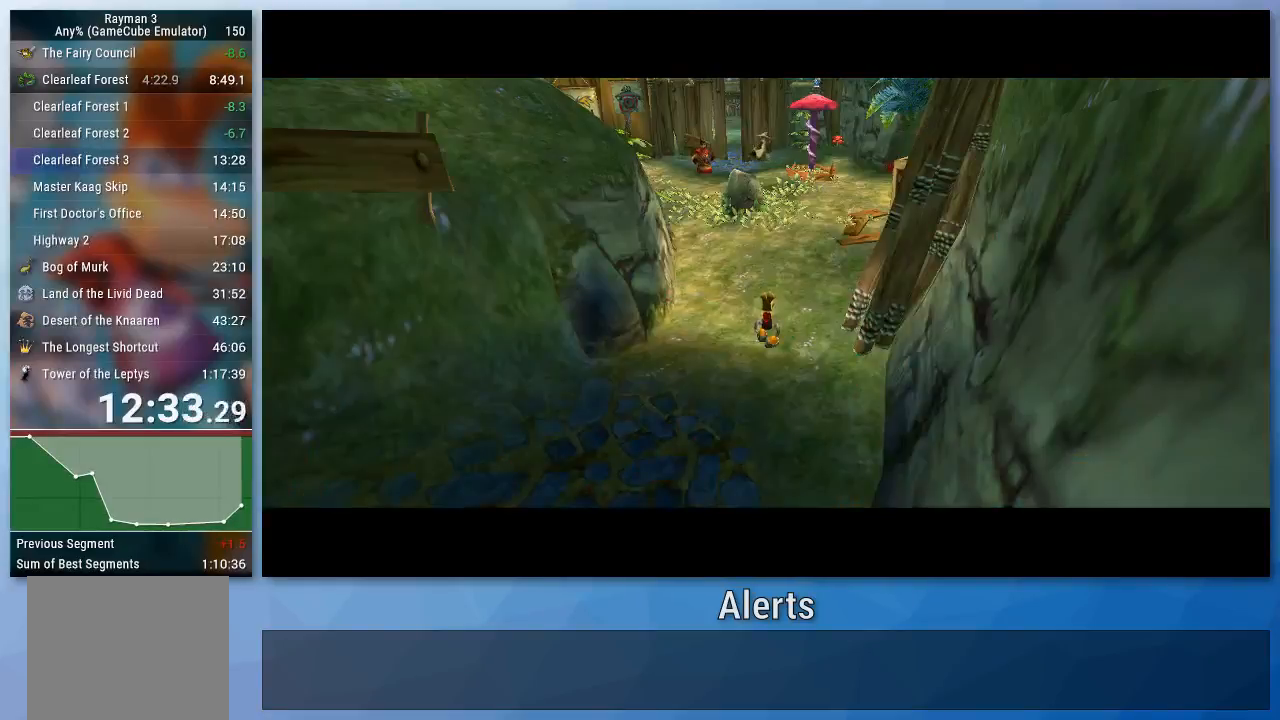
{"dt_ms": 500, "buttons": [], "left_stick": "up-right", "right_stick": "center", "events": []}
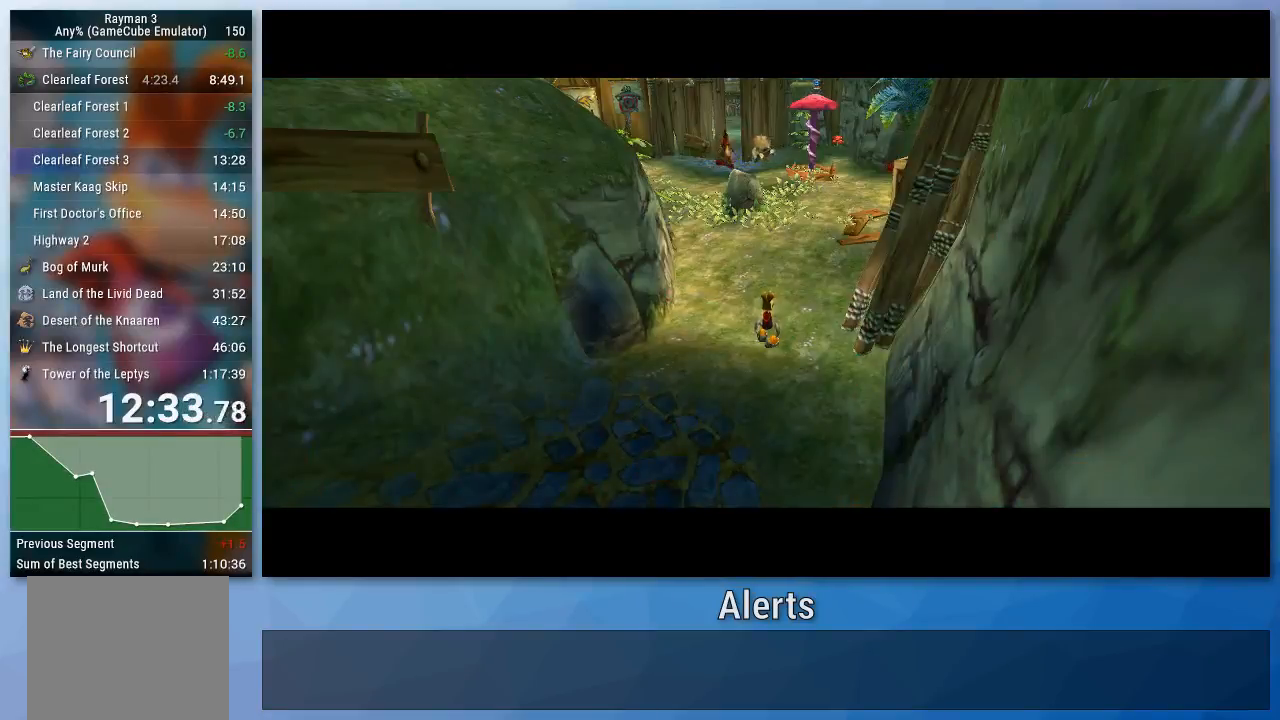
{"dt_ms": 500, "buttons": [], "left_stick": "up-right", "right_stick": "center", "events": []}
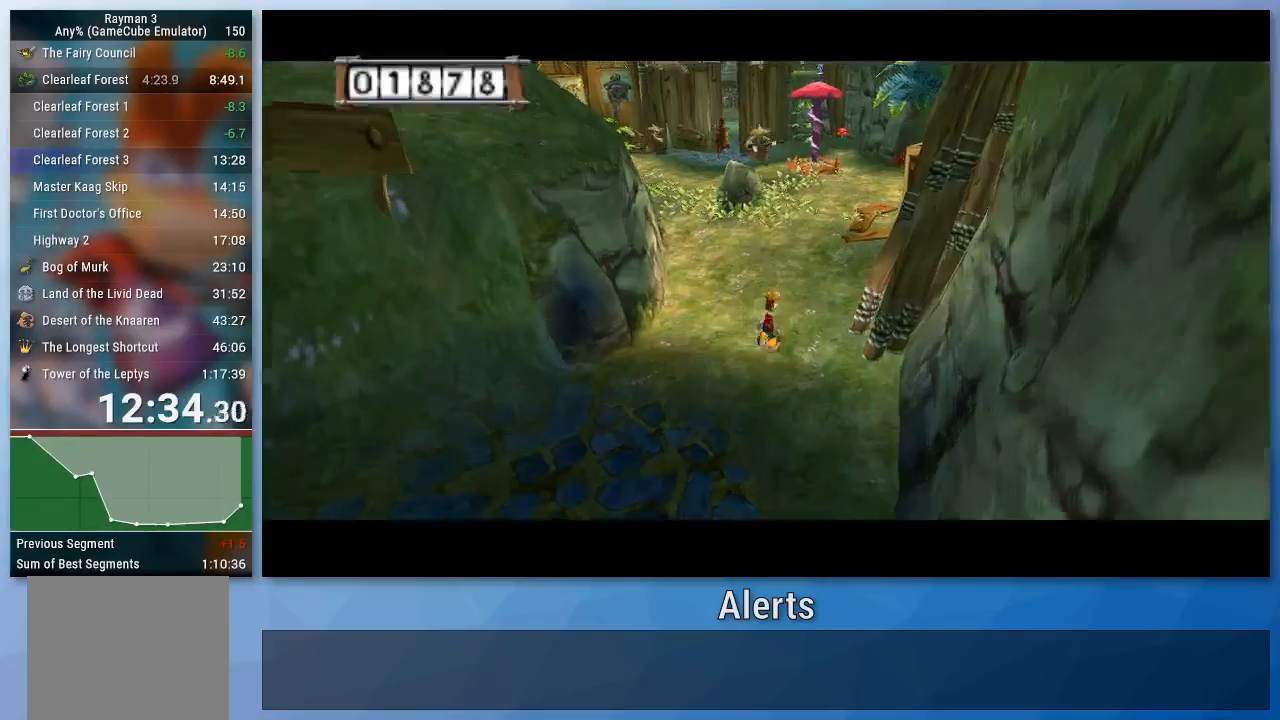
{"dt_ms": 500, "buttons": [], "left_stick": "up-right", "right_stick": "center", "events": []}
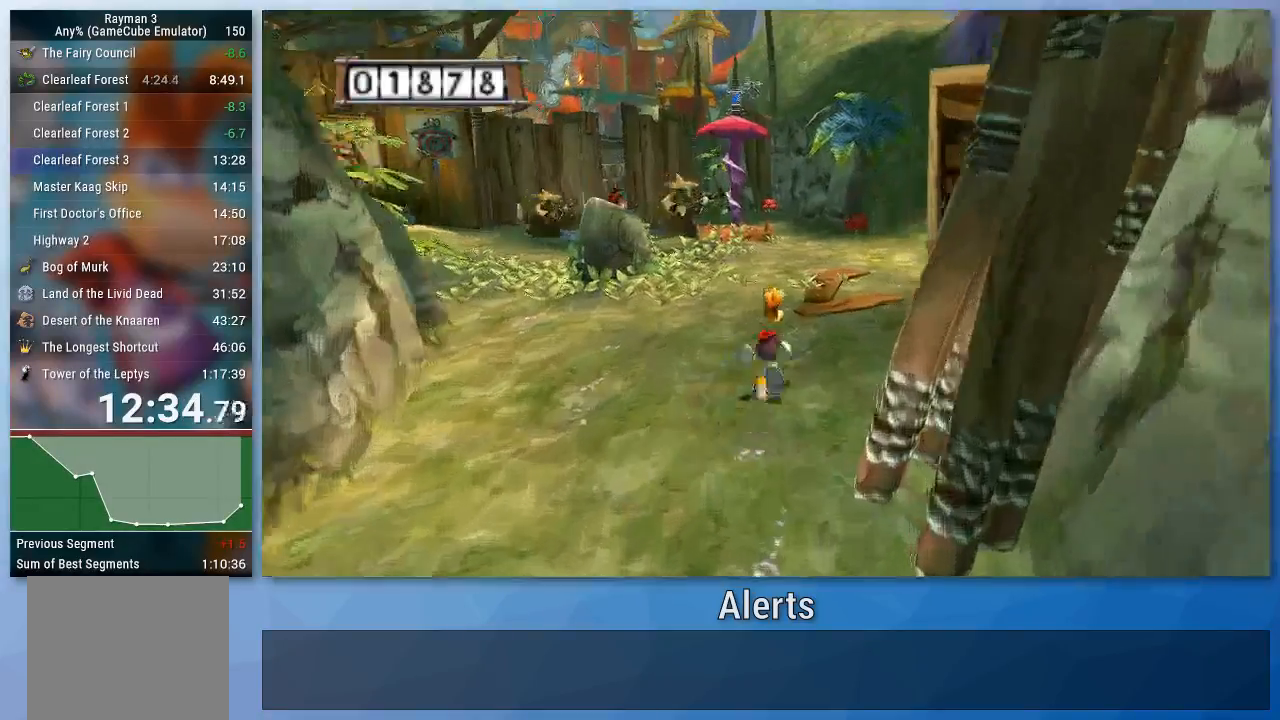
{"dt_ms": 500, "buttons": [], "left_stick": "up-right", "right_stick": "center", "events": []}
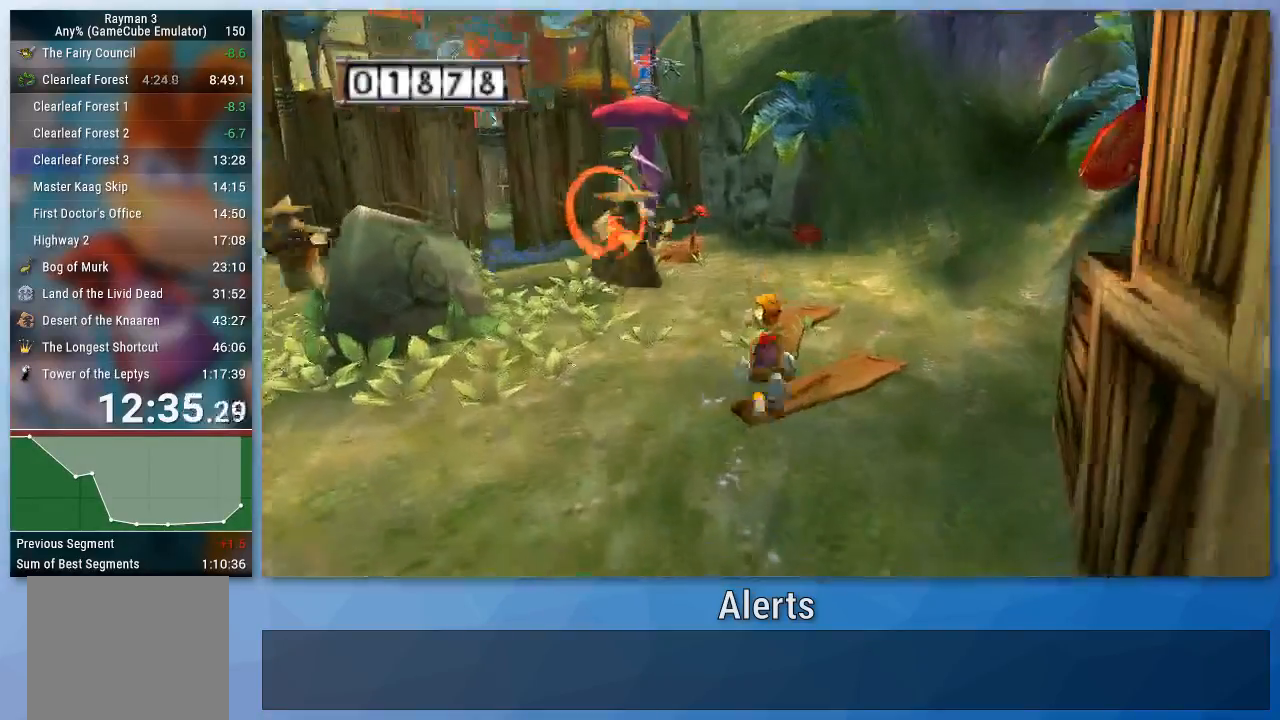
{"dt_ms": 500, "buttons": [], "left_stick": "up", "right_stick": "center", "events": [[133, "left_stick", "up"]]}
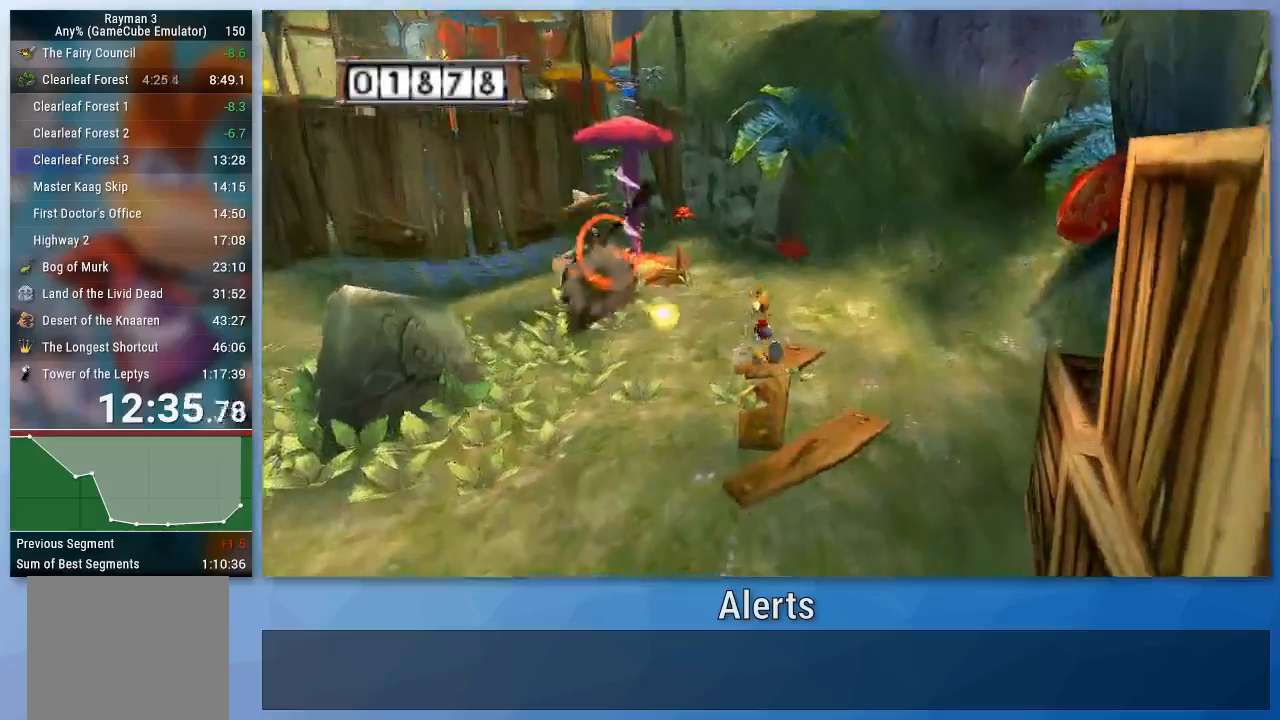
{"dt_ms": 500, "buttons": [], "left_stick": "up", "right_stick": "center", "events": []}
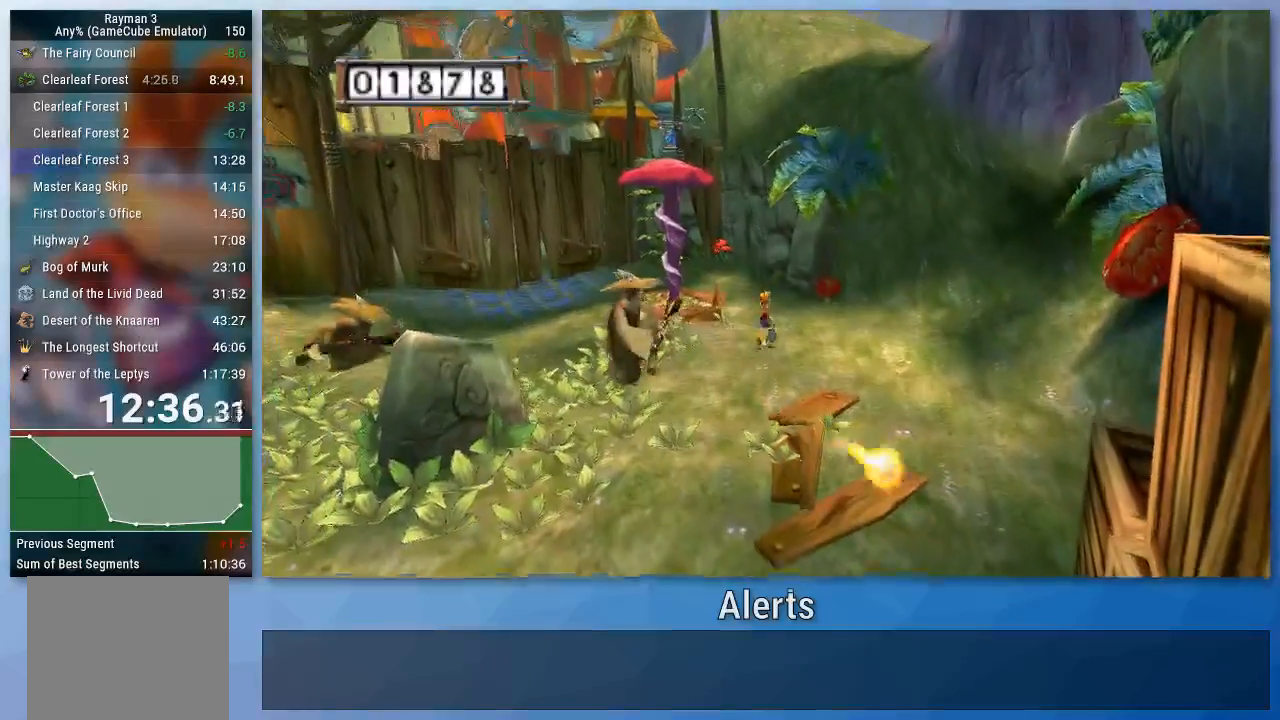
{"dt_ms": 500, "buttons": [], "left_stick": "up", "right_stick": "center", "events": []}
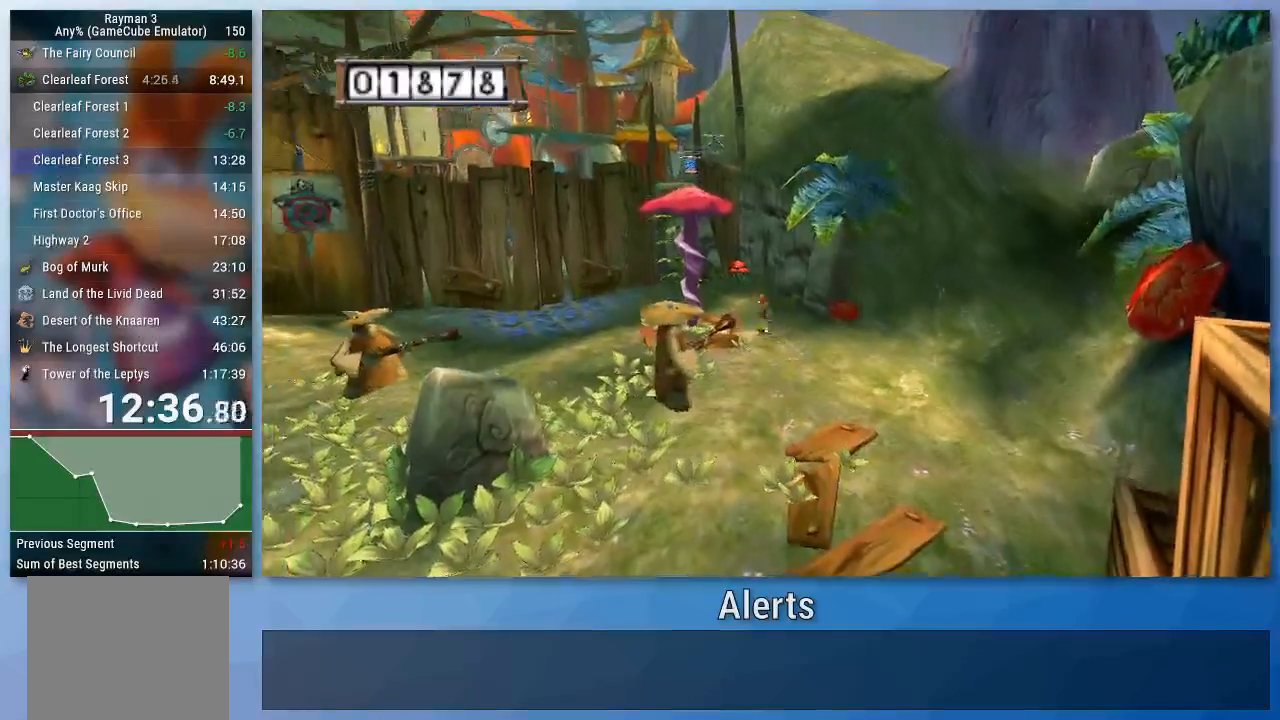
{"dt_ms": 500, "buttons": [], "left_stick": "up", "right_stick": "center", "events": []}
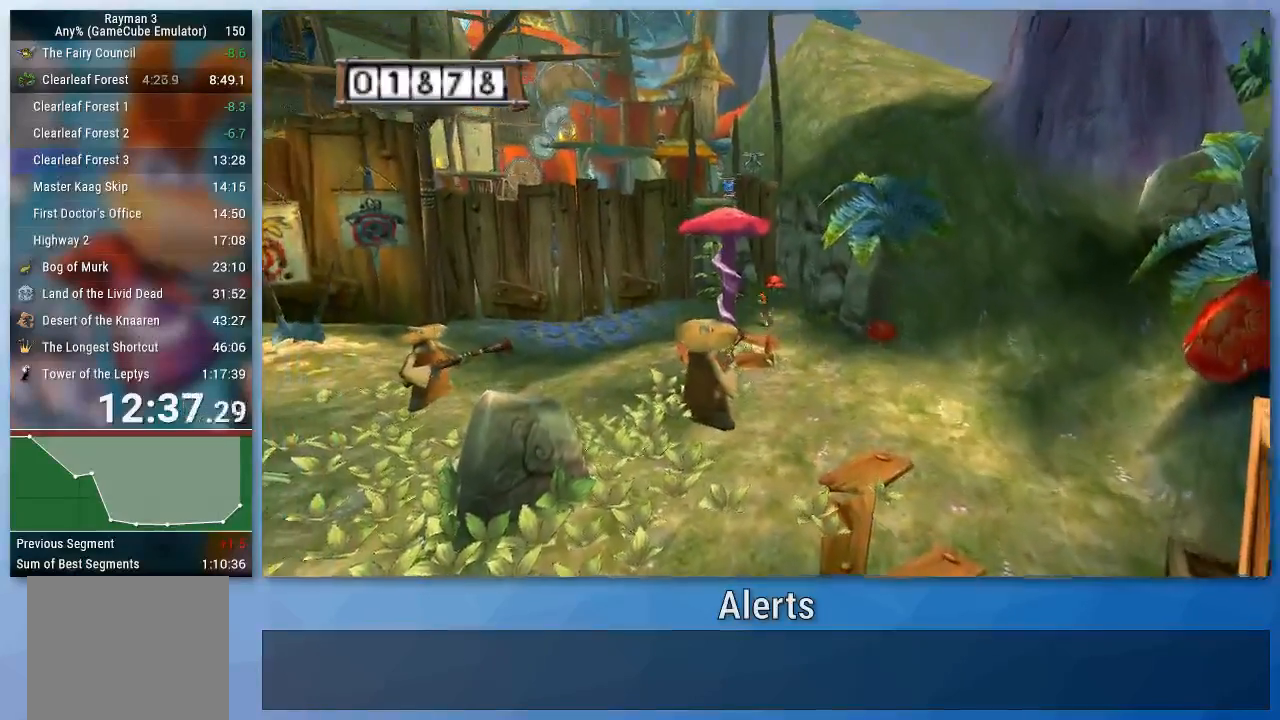
{"dt_ms": 500, "buttons": [], "left_stick": "up", "right_stick": "center", "events": []}
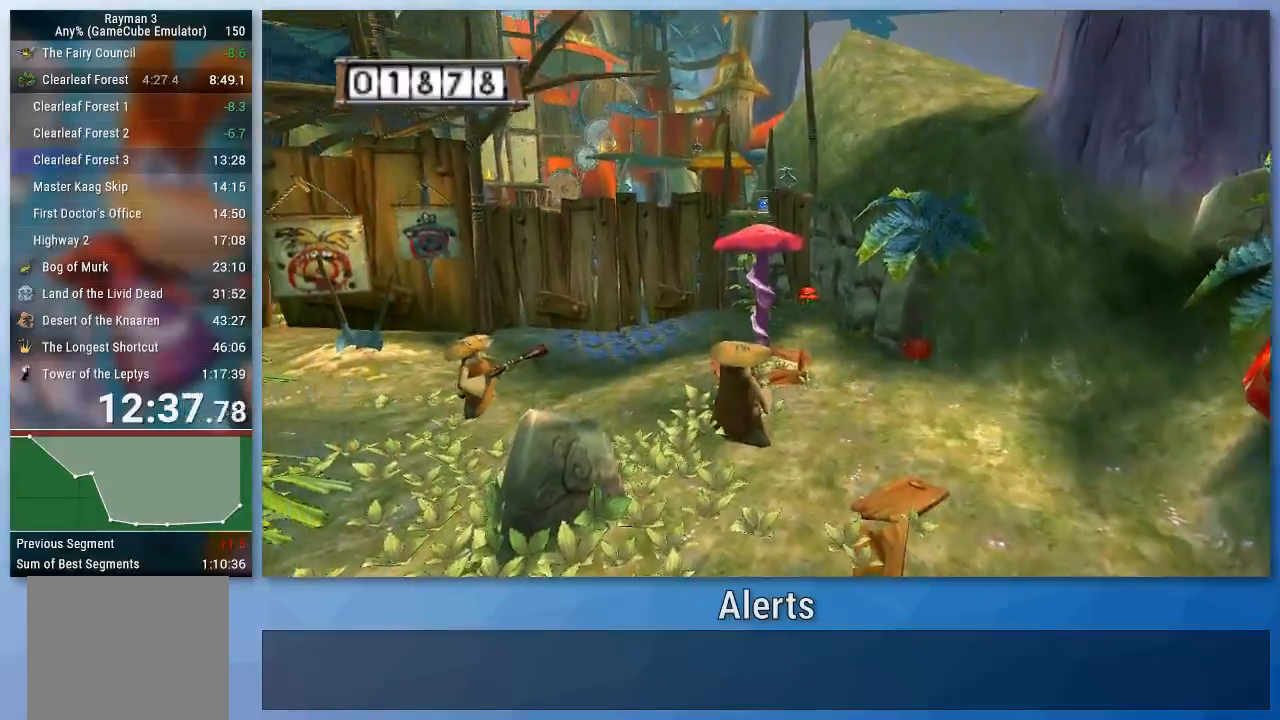
{"dt_ms": 500, "buttons": [], "left_stick": "up", "right_stick": "center", "events": [[167, "A", "down"], [433, "A", "up"]]}
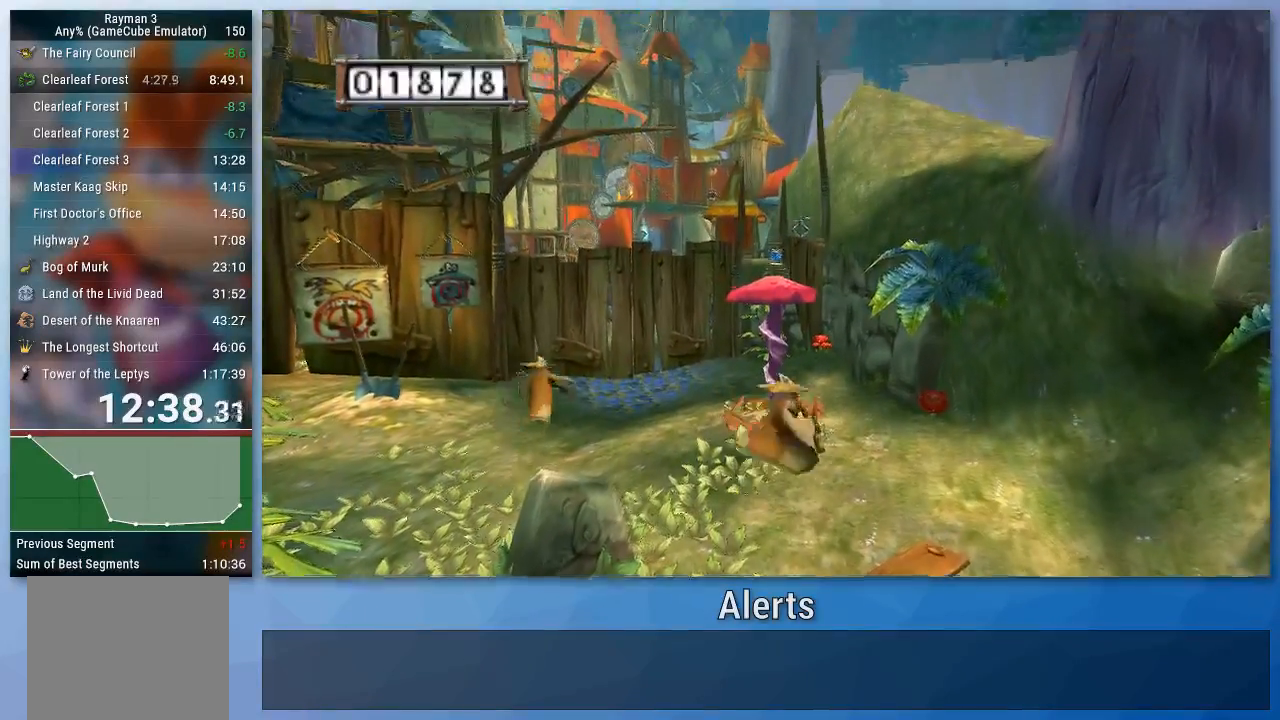
{"dt_ms": 1000, "buttons": ["B"], "left_stick": "up-left", "right_stick": "center"}
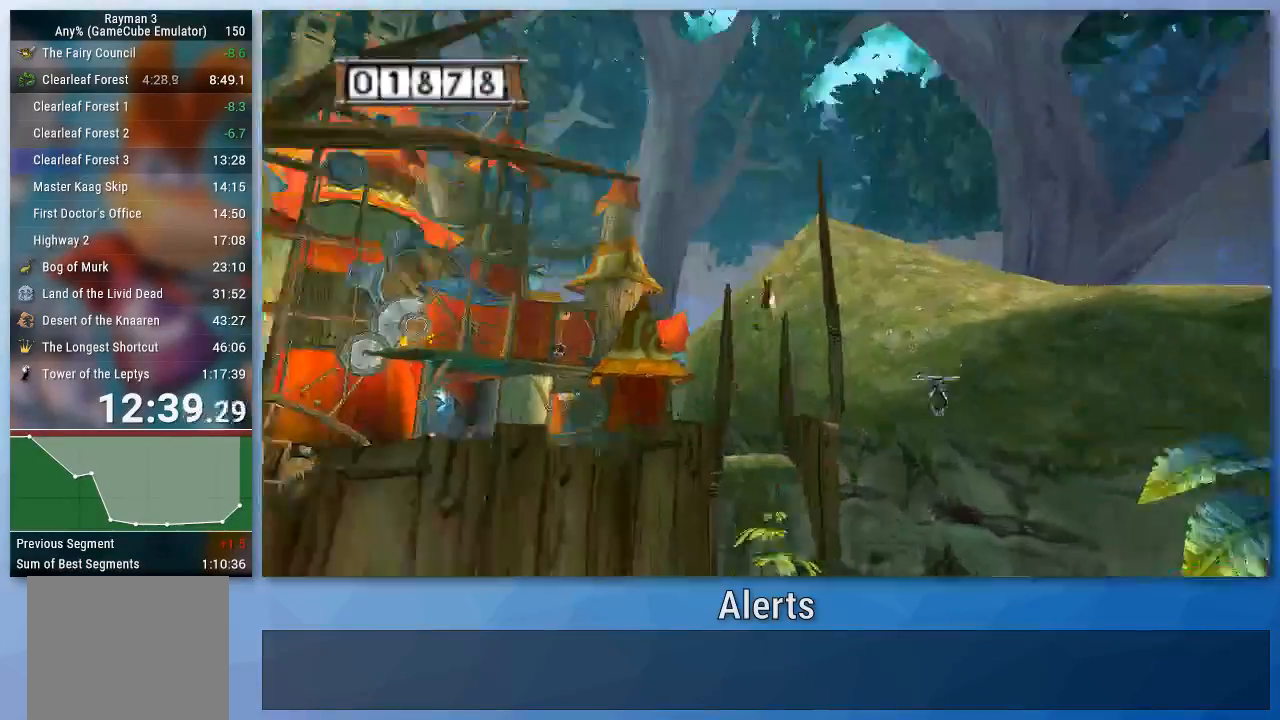
{"dt_ms": 500, "buttons": ["B"], "left_stick": "up-left", "right_stick": "center", "events": []}
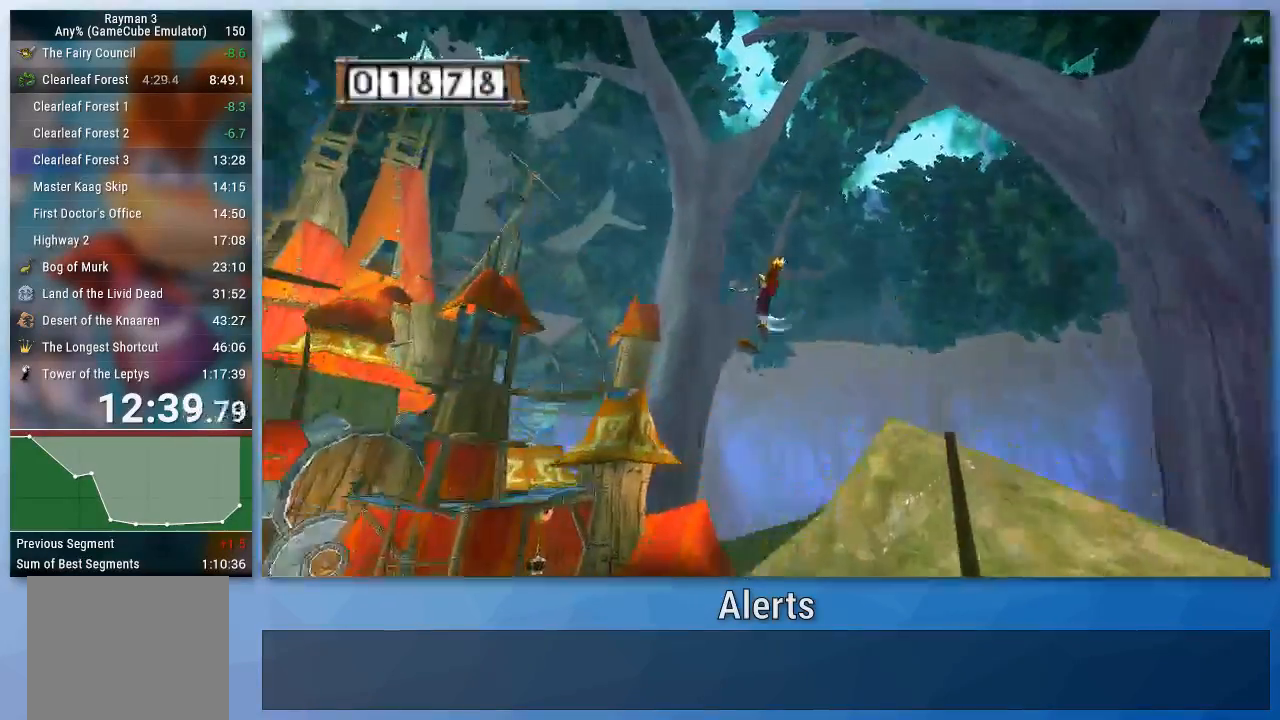
{"dt_ms": 500, "buttons": ["B"], "left_stick": "up-left", "right_stick": "center", "events": []}
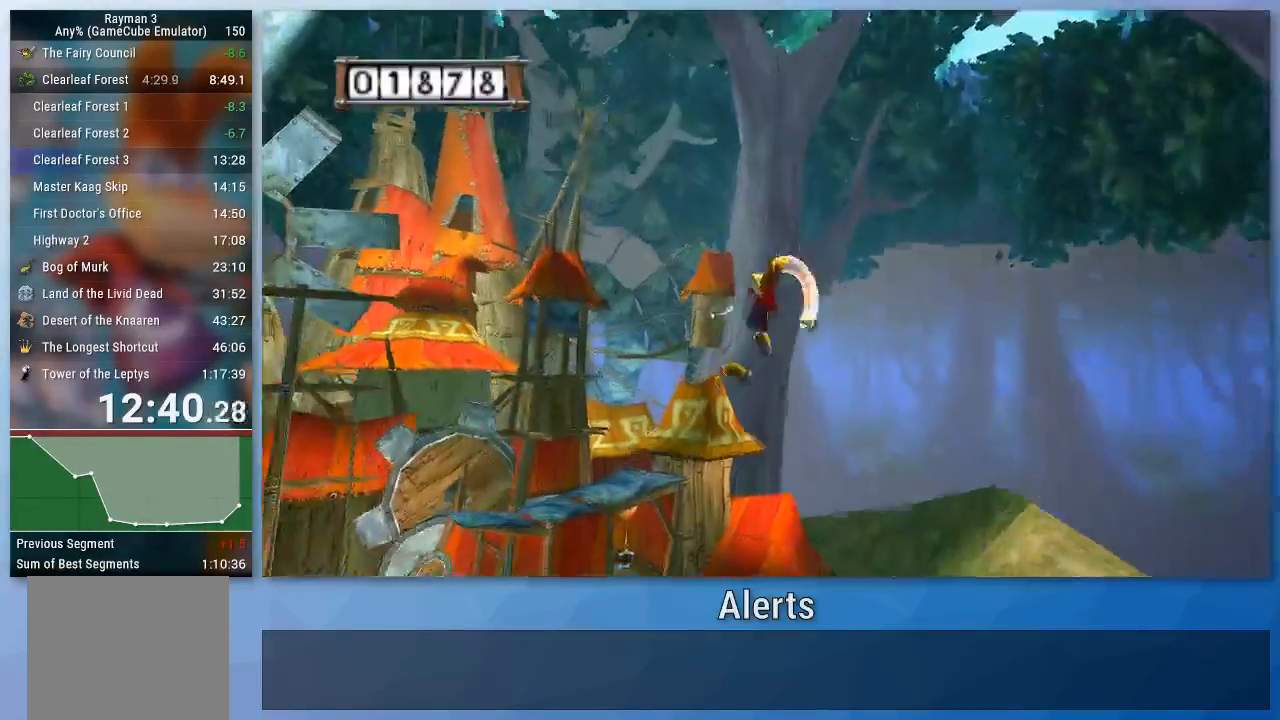
{"dt_ms": 500, "buttons": ["A"], "left_stick": "up-left", "right_stick": "center", "events": [[433, "B", "up"], [467, "A", "down"]]}
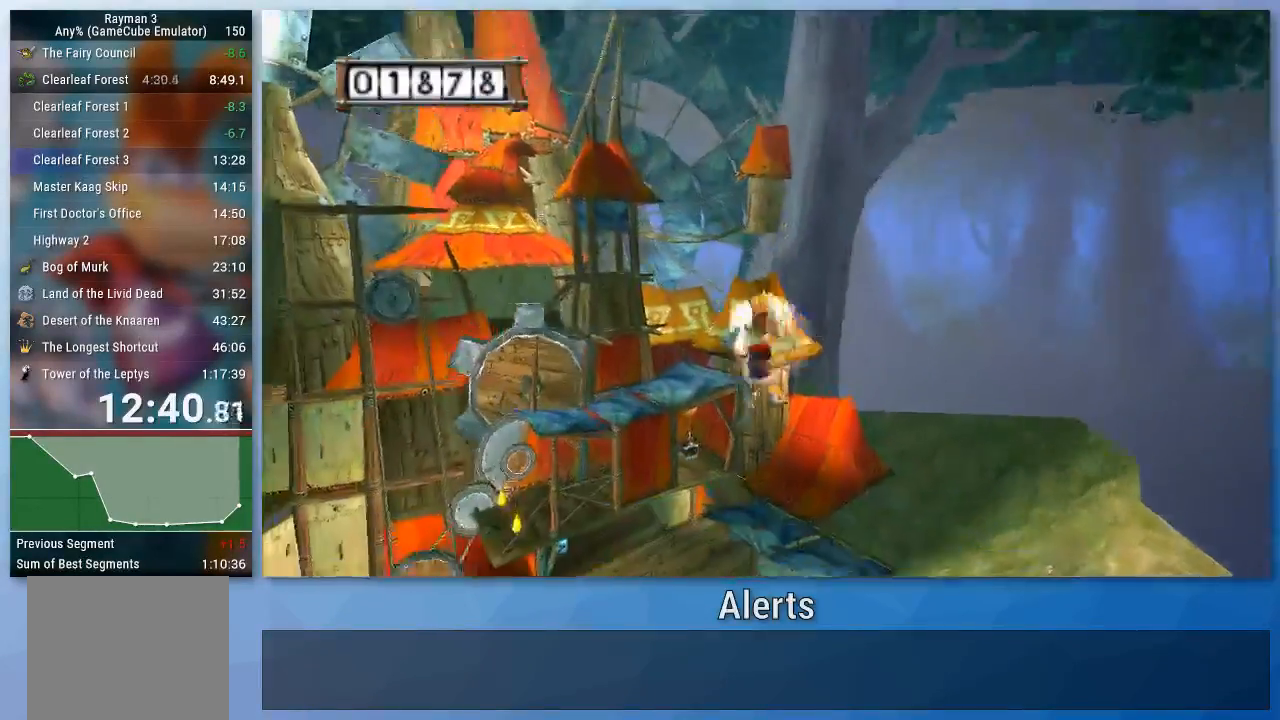
{"dt_ms": 500, "buttons": ["A"], "left_stick": "up-left", "right_stick": "center", "events": []}
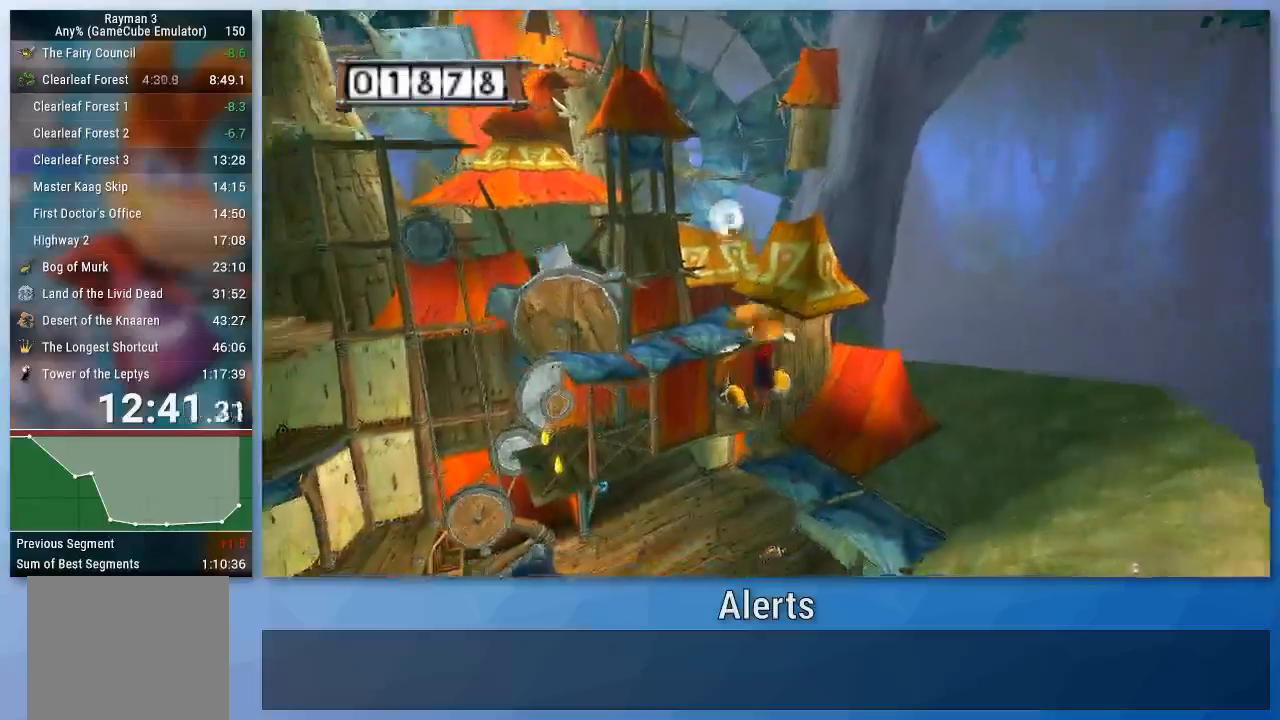
{"dt_ms": 500, "buttons": ["A"], "left_stick": "up", "right_stick": "center", "events": [[67, "left_stick", "up"]]}
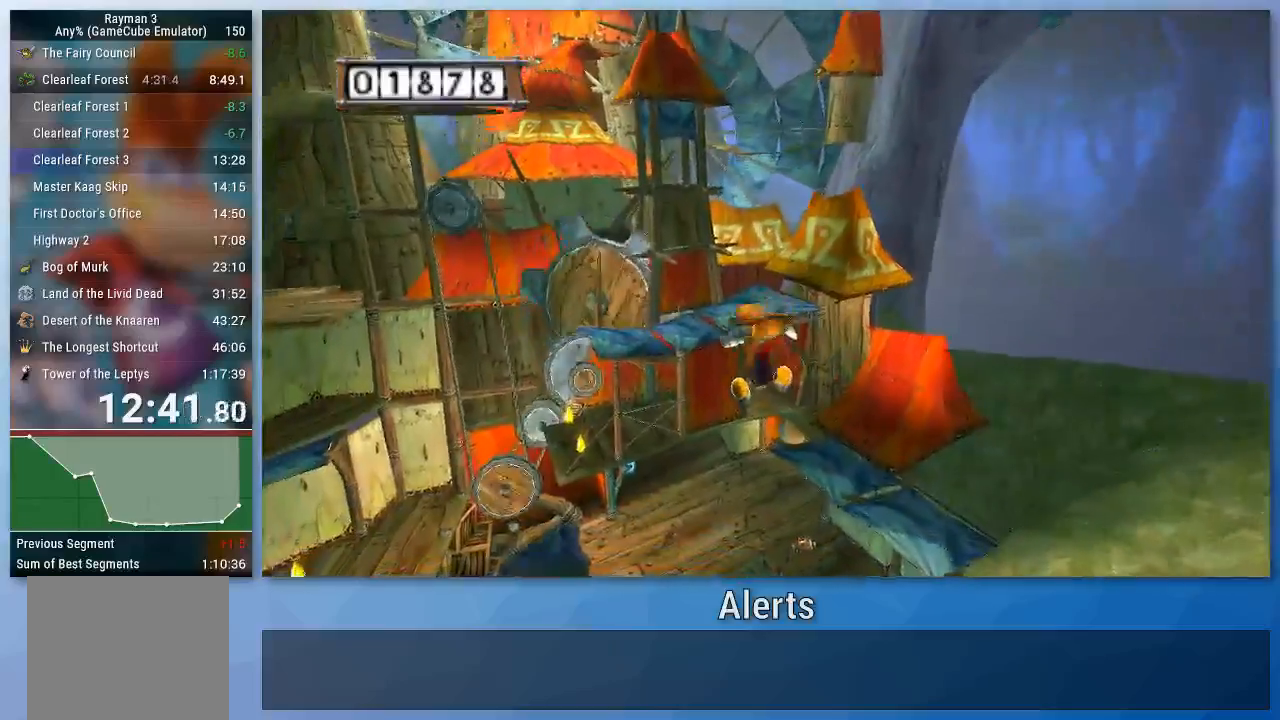
{"dt_ms": 500, "buttons": ["A"], "left_stick": "up", "right_stick": "center", "events": []}
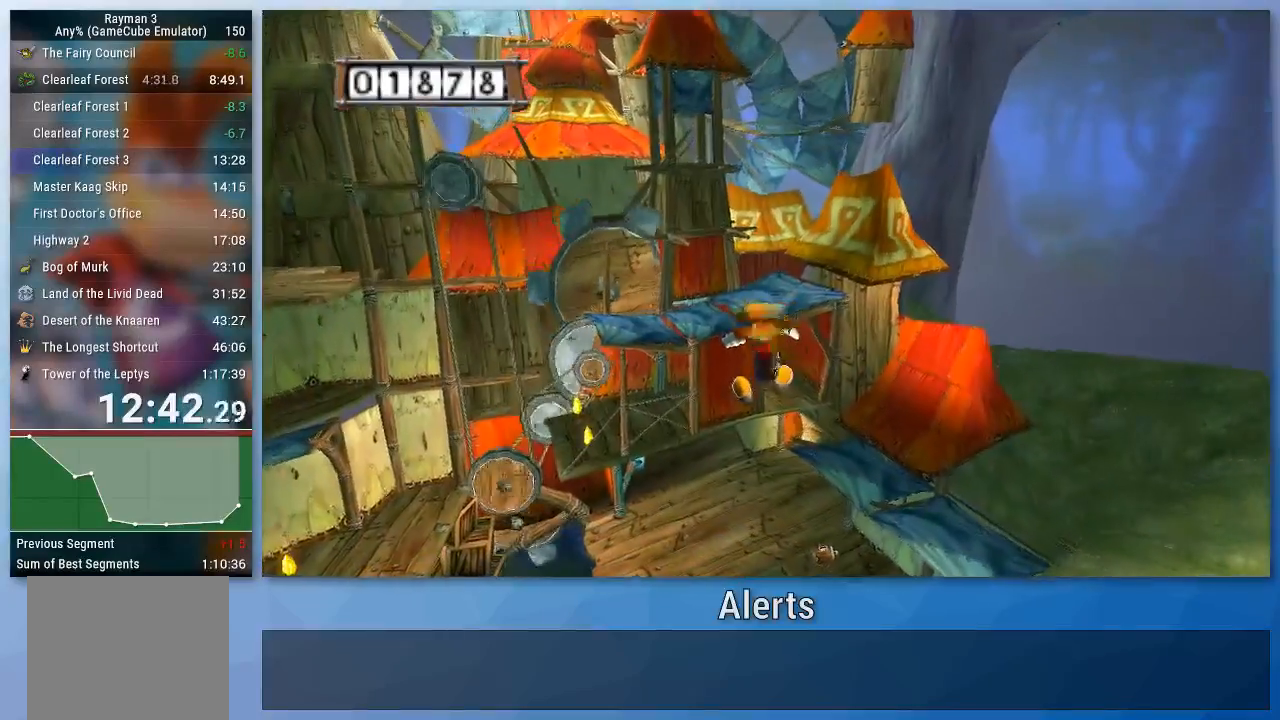
{"dt_ms": 500, "buttons": ["A"], "left_stick": "up", "right_stick": "center", "events": []}
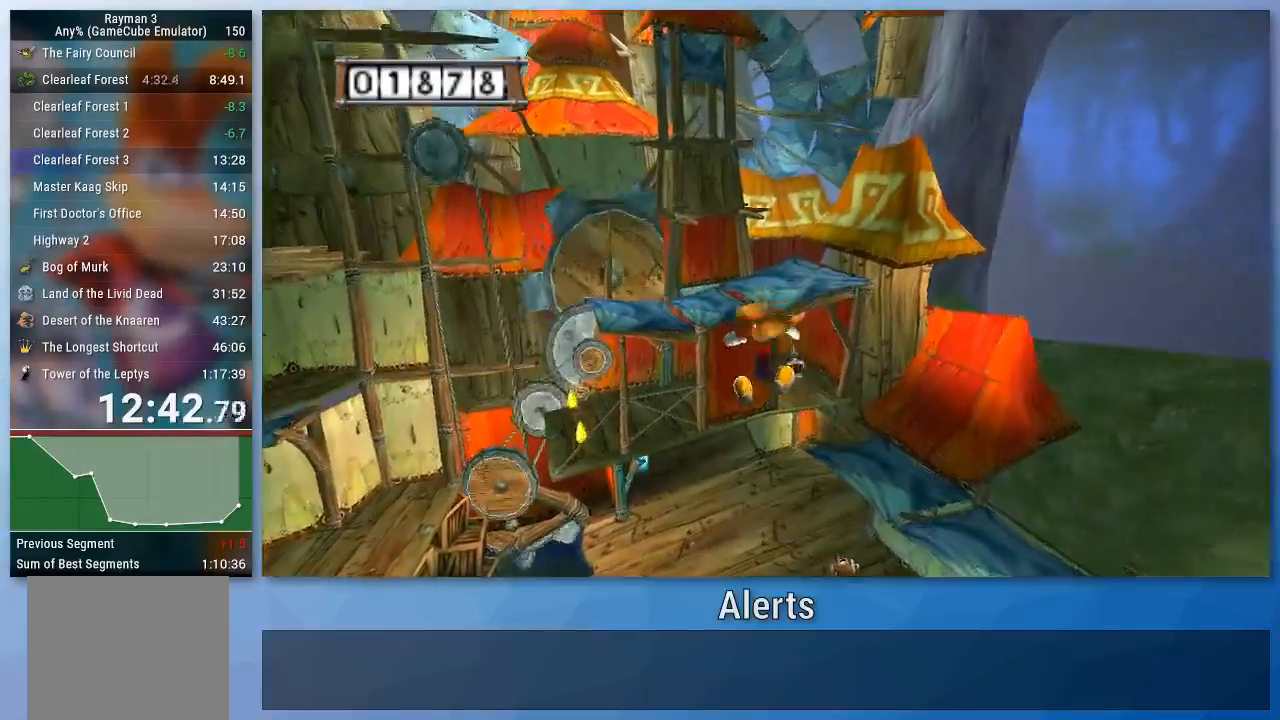
{"dt_ms": 500, "buttons": ["A"], "left_stick": "up", "right_stick": "center", "events": []}
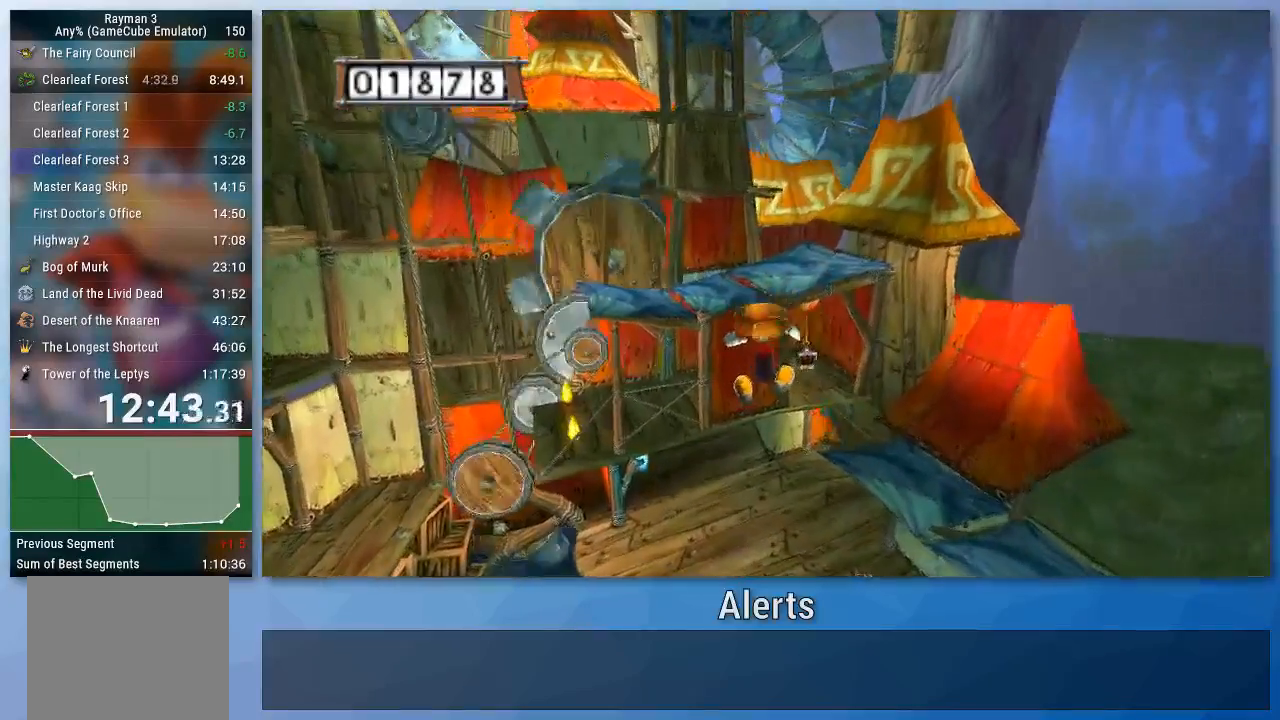
{"dt_ms": 500, "buttons": ["A"], "left_stick": "up", "right_stick": "center", "events": []}
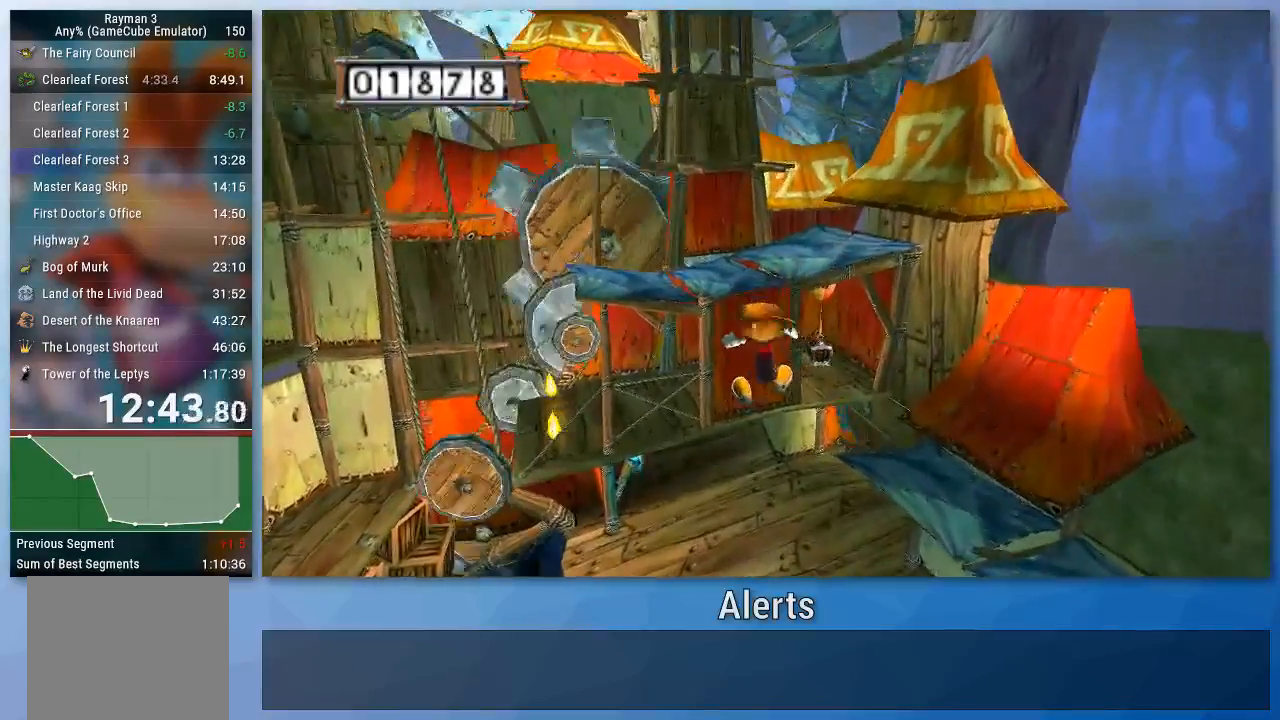
{"dt_ms": 500, "buttons": ["A"], "left_stick": "up", "right_stick": "center", "events": []}
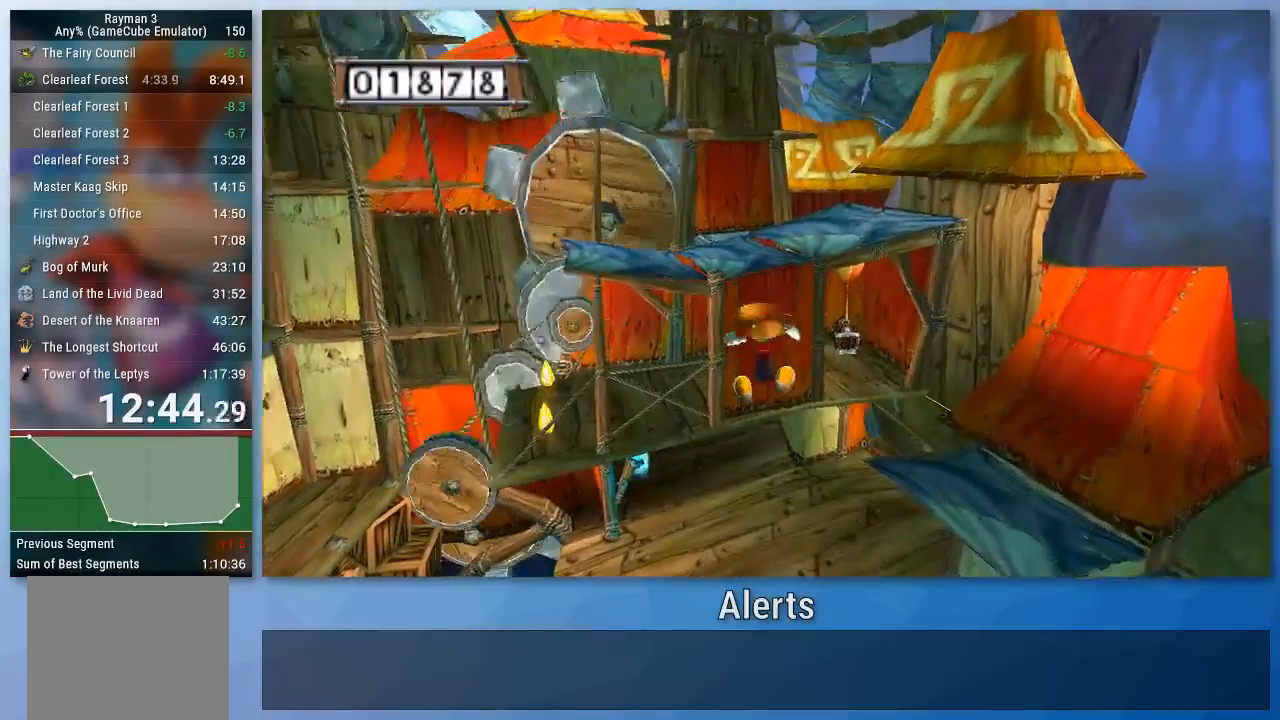
{"dt_ms": 500, "buttons": [], "left_stick": "up", "right_stick": "center", "events": [[467, "A", "up"]]}
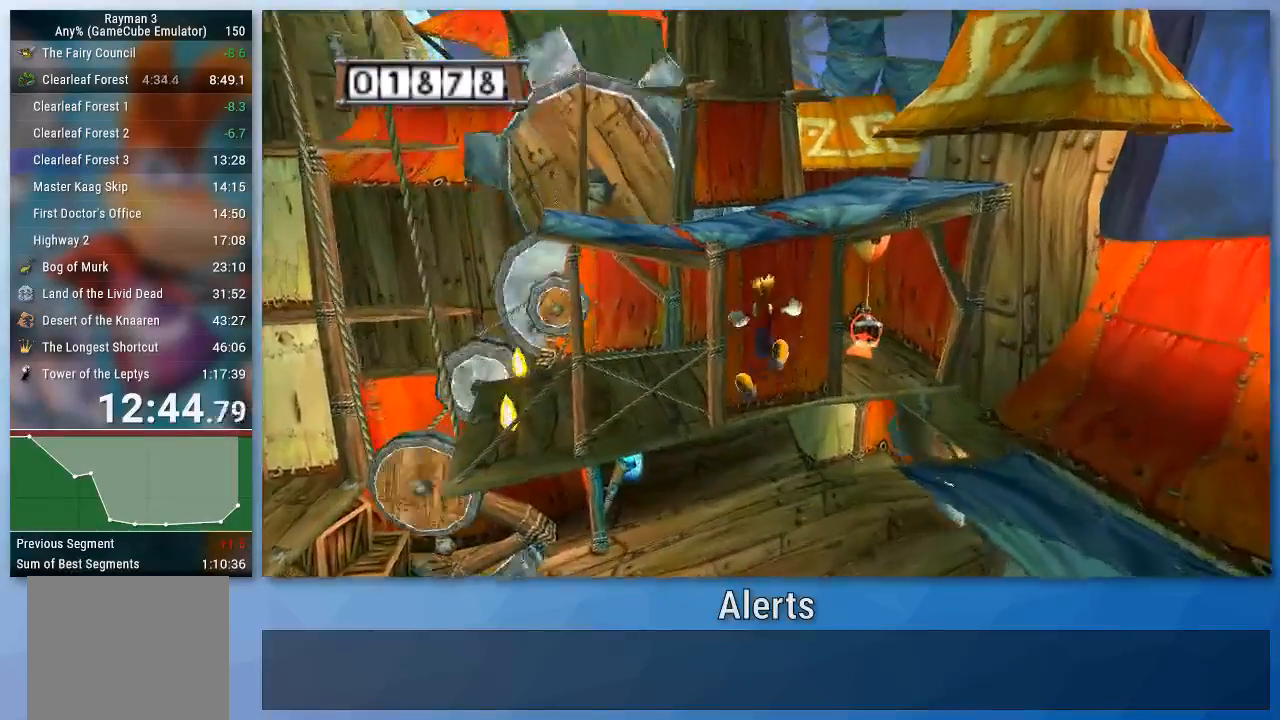
{"dt_ms": 500, "buttons": [], "left_stick": "up", "right_stick": "center", "events": []}
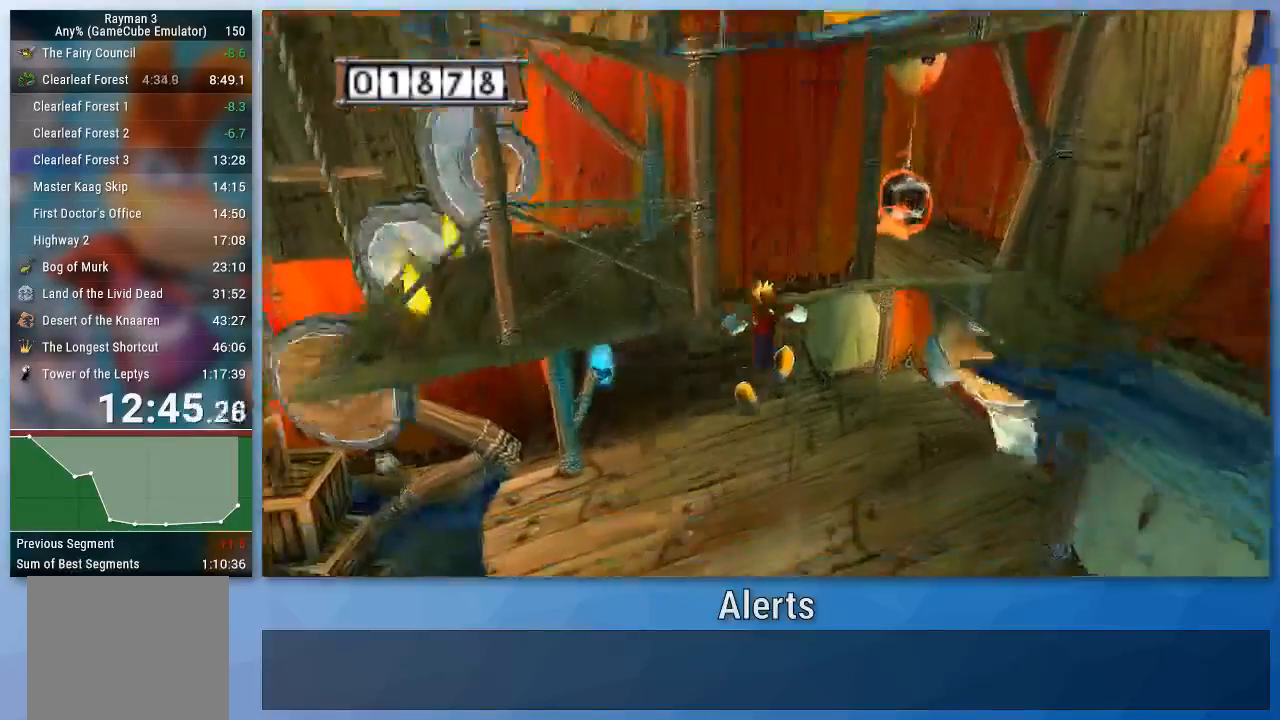
{"dt_ms": 500, "buttons": [], "left_stick": "up", "right_stick": "center", "events": []}
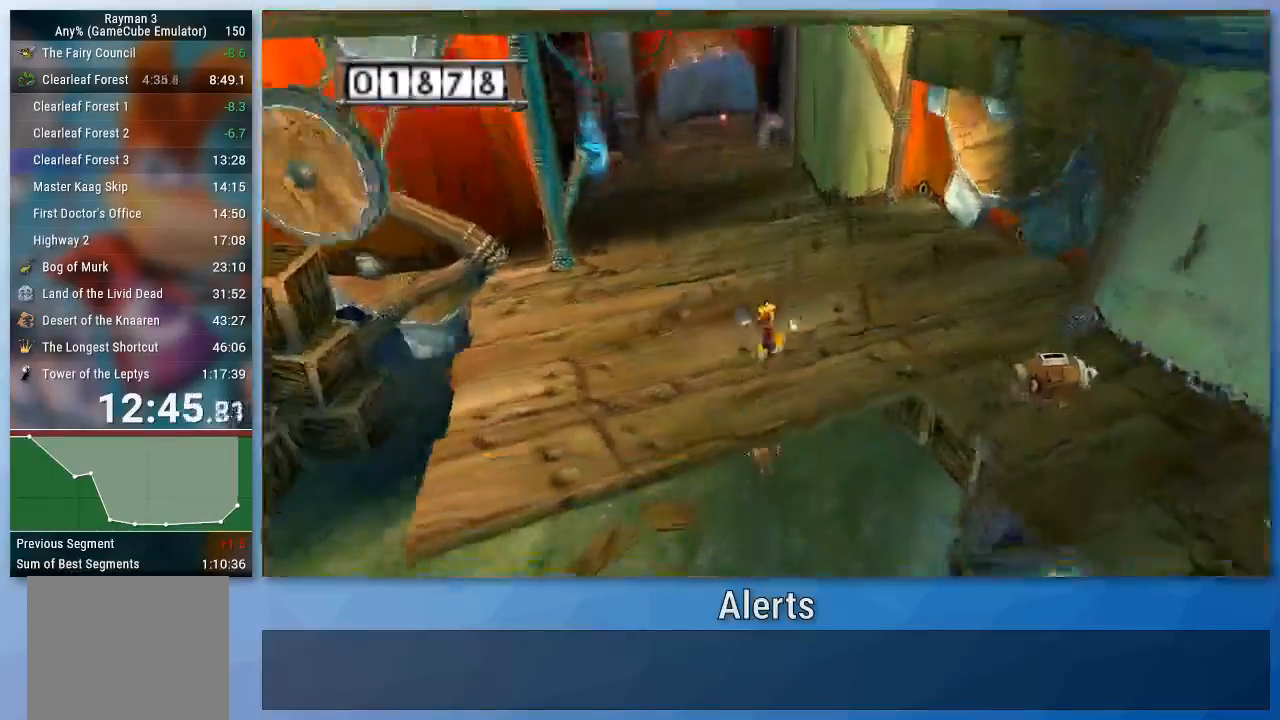
{"dt_ms": 500, "buttons": ["B"], "left_stick": "up", "right_stick": "center", "events": [[467, "B", "down"]]}
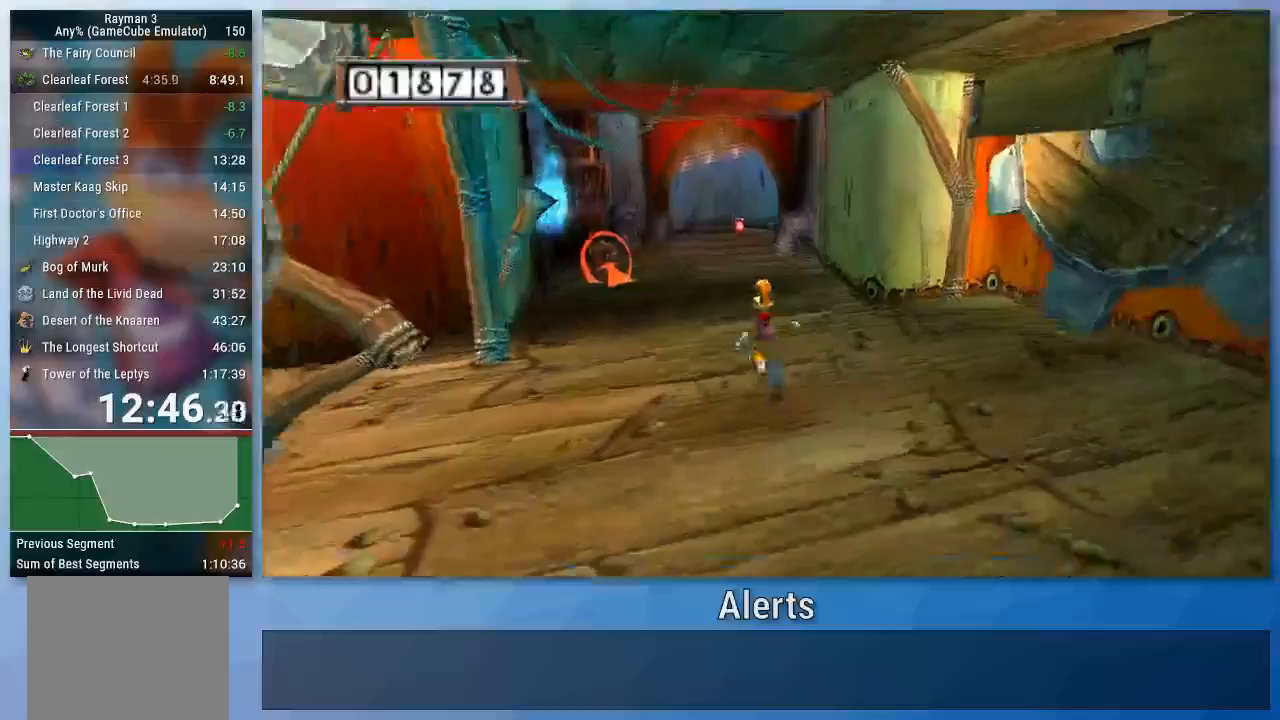
{"dt_ms": 500, "buttons": ["B"], "left_stick": "up", "right_stick": "center", "events": []}
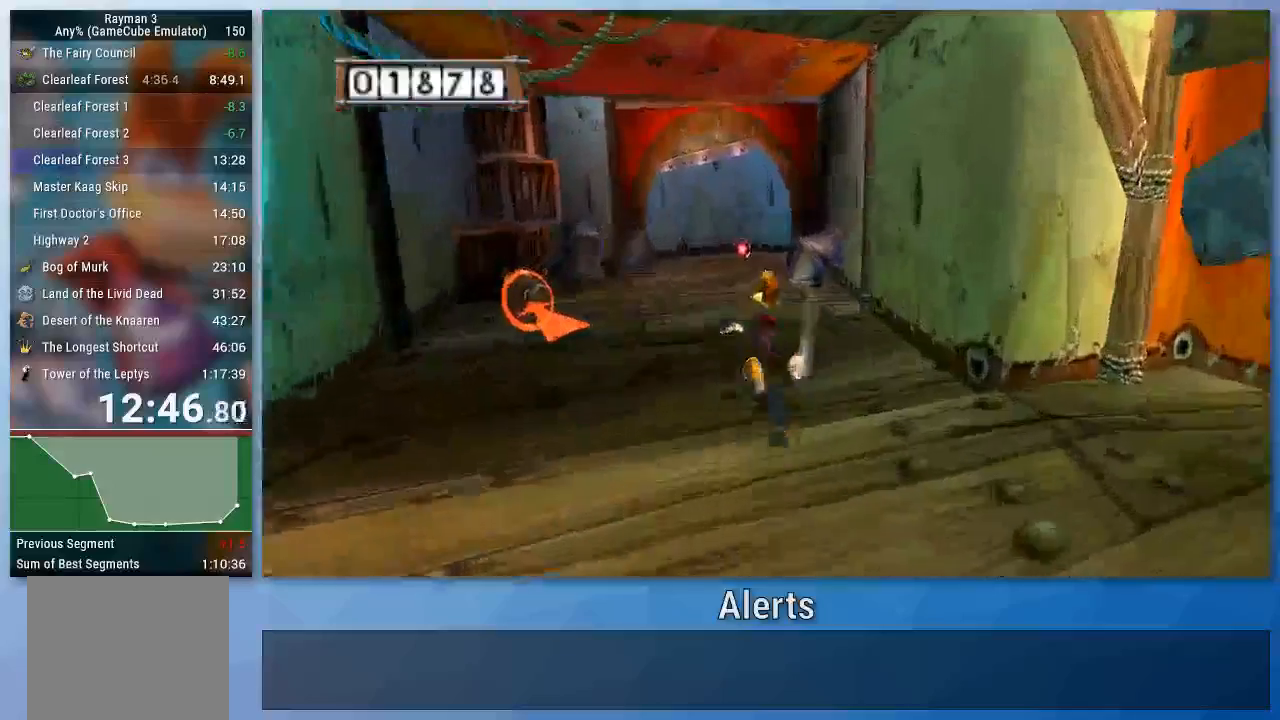
{"dt_ms": 500, "buttons": ["B"], "left_stick": "up", "right_stick": "center", "events": []}